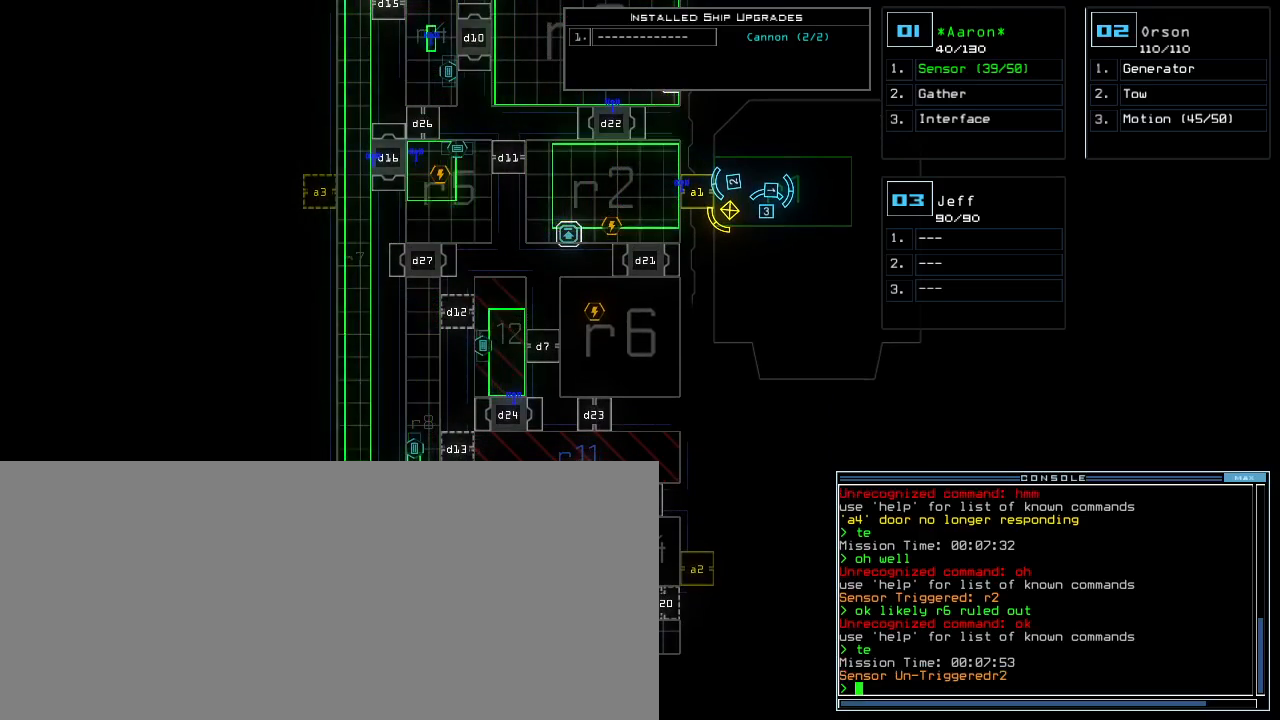
Gameplay with keyboard; each line is a JSON object with the keys held at the frame after it. "events" lists presses ("down") and releases ("up") of ".", "0", "1", "2", "3", "4", "5", "6", "7", "8", "9", "a", "b", "backspace", "c", "caps_lock", "comma", "ctrl_l", "ctrl_r", "d", "down", "e", "equals", "escape", "f", "f5", "g", "h", "i", "j", "k", "l", "left", "m", "minus", "n", "o", "p", "q", "quote", "r", "return", "right", "s", "semicolon", "shift_l", "shift_r", "space", "t", "tab", "tilde", "u", "up", "v", "w", "x", "y" and "z" between this image and that frame as [ms after this image, input, new state], when the widget could be followed in between. No other keys are recorded. Mouse input is not recorded. Not read: other_keys.
{"keys": [], "events": []}
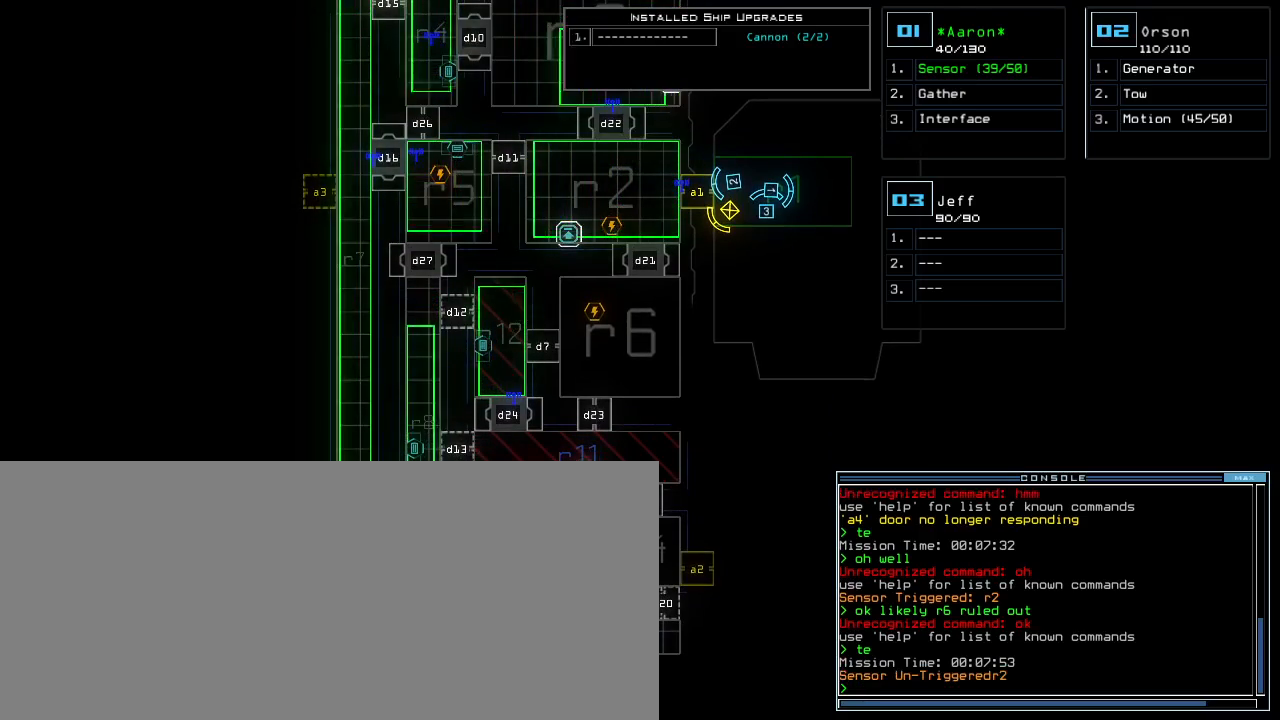
{"keys": [], "events": [[83, "up", "down"], [383, "up", "up"]]}
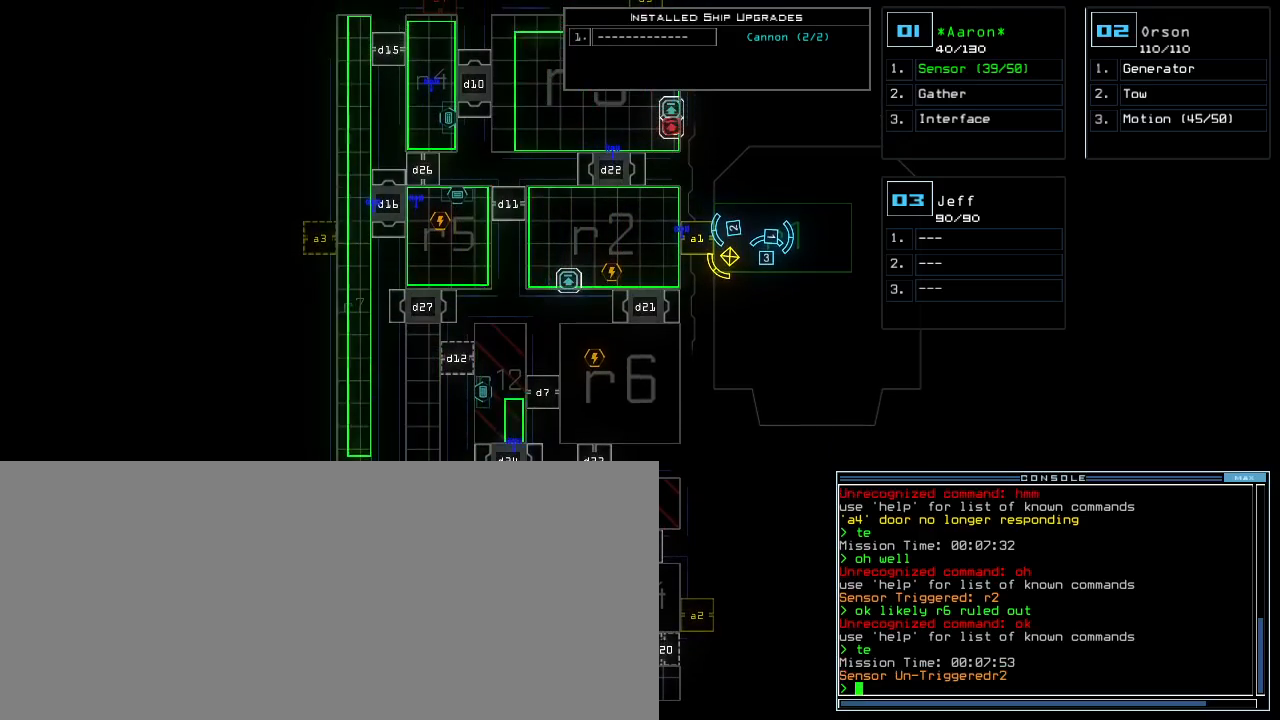
{"keys": []}
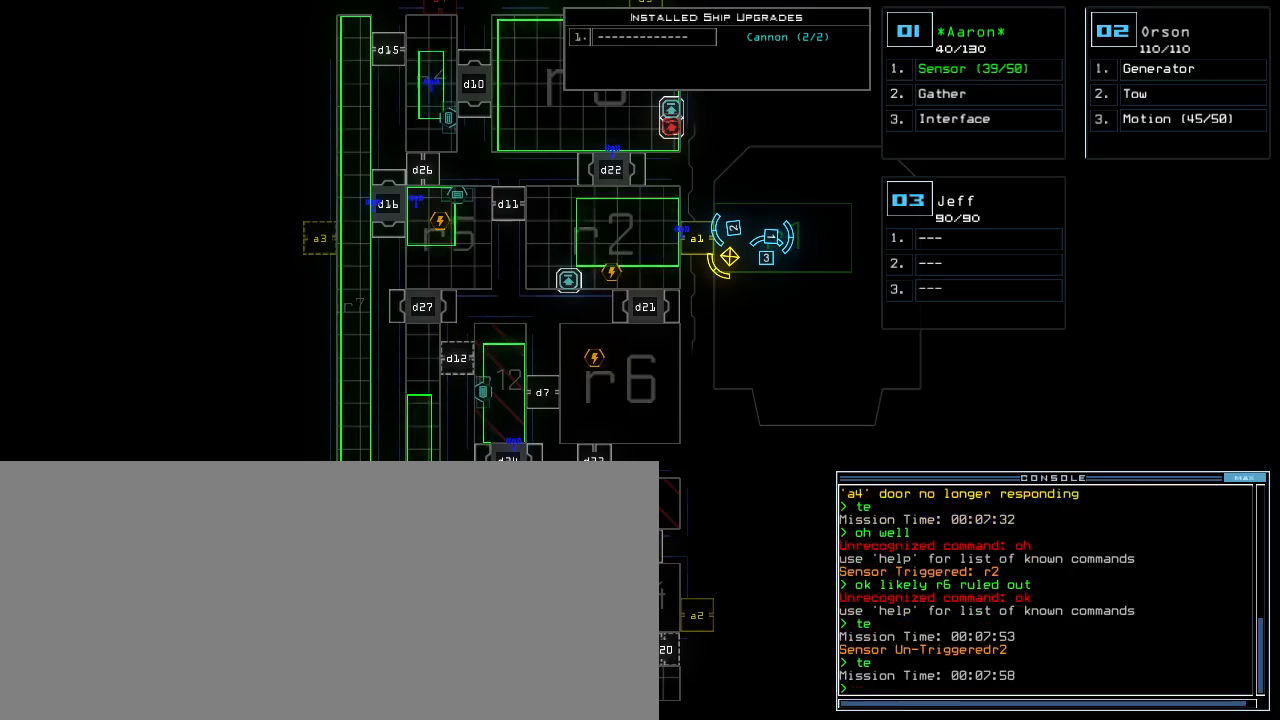
{"keys": [], "events": []}
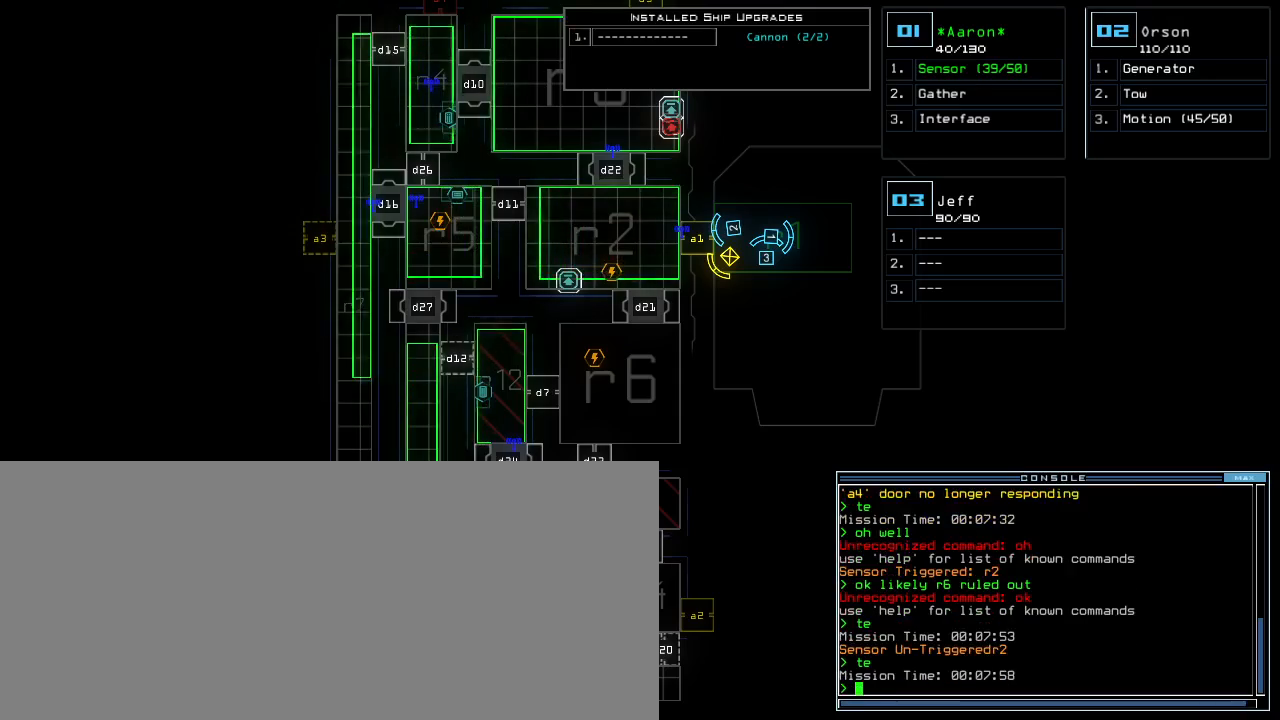
{"keys": ["up"], "events": [[317, "up", "down"]]}